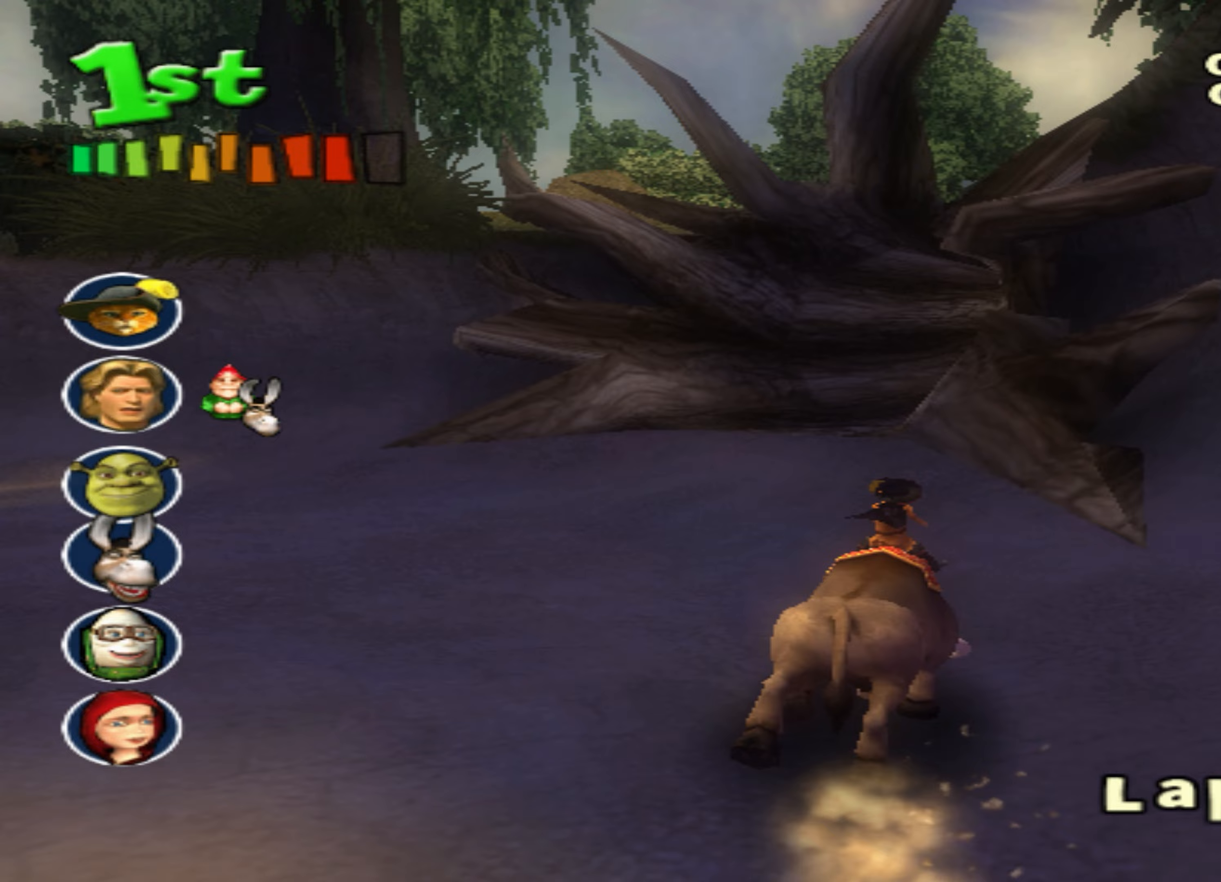
Gameplay with a controller (PlayStation layout); each line is a JSON object with the inputs held at the frame after it (dt_ms = milliseconds from this image to that frame). "events" lists button and stick changes between this image and that frame as [ms after this image, input, new state], when the widget could be followed in between. Not read: right_stick.
{"dt_ms": 433, "buttons": ["CROSS"], "left_stick": "right", "events": [[333, "left_stick", "right"]]}
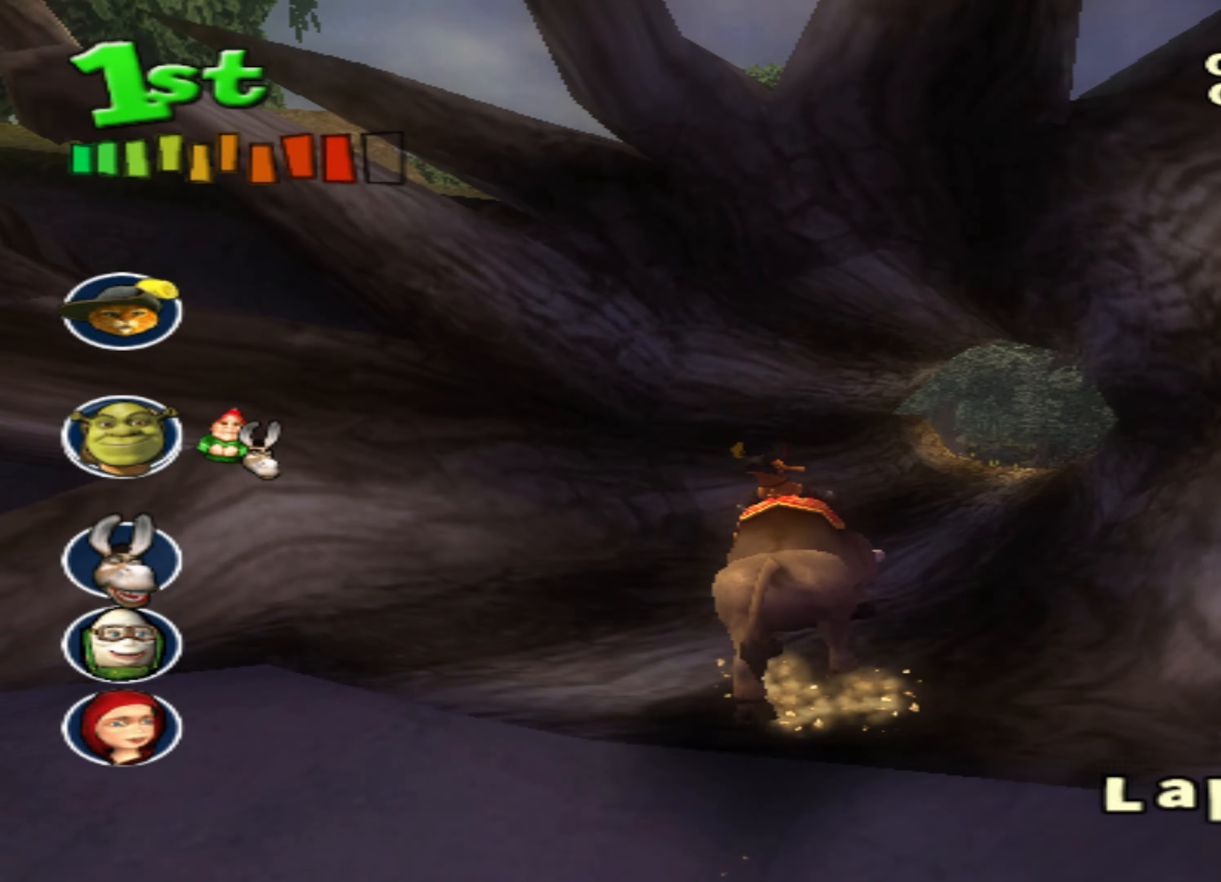
{"dt_ms": 500, "buttons": ["CROSS"], "left_stick": "center", "events": [[267, "left_stick", "center"]]}
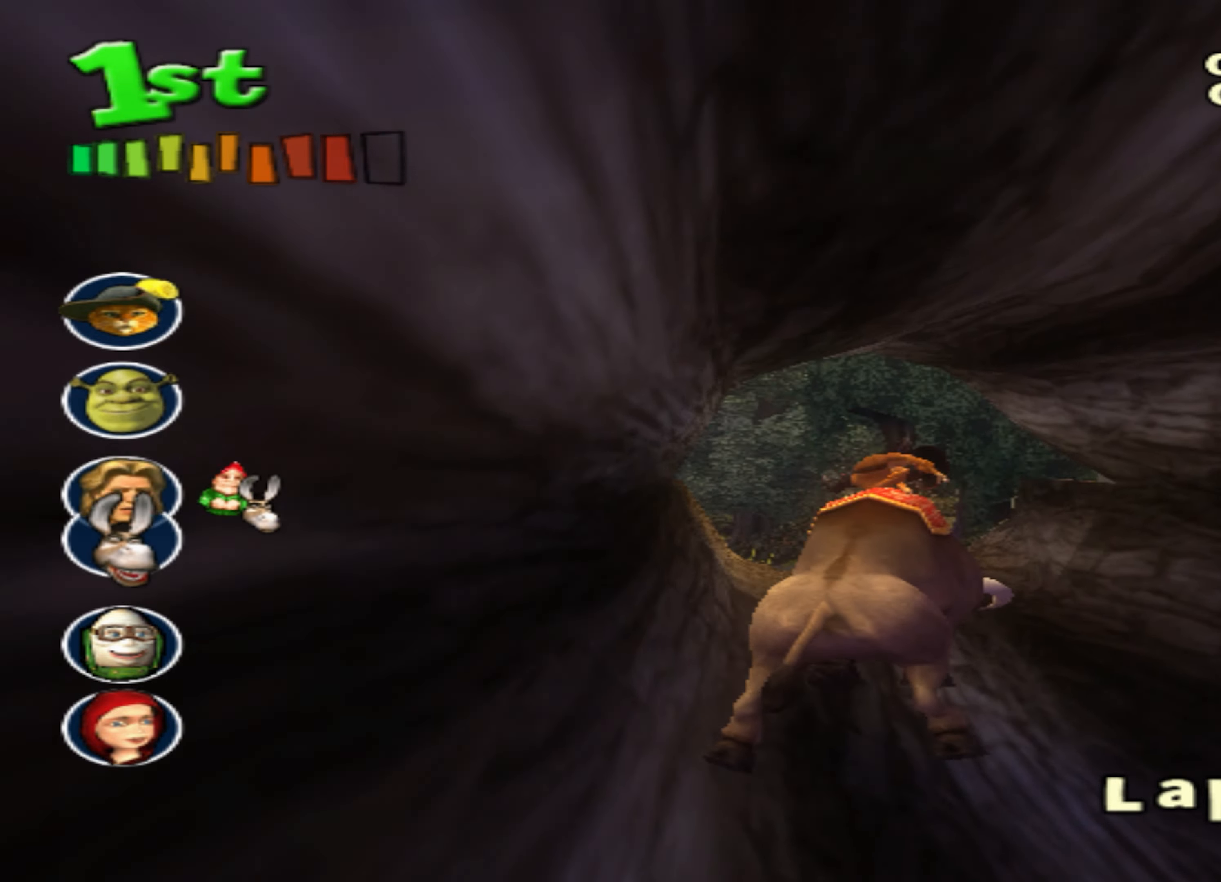
{"dt_ms": 500, "buttons": ["CROSS"], "left_stick": "center", "events": [[100, "left_stick", "down-left"], [334, "left_stick", "center"]]}
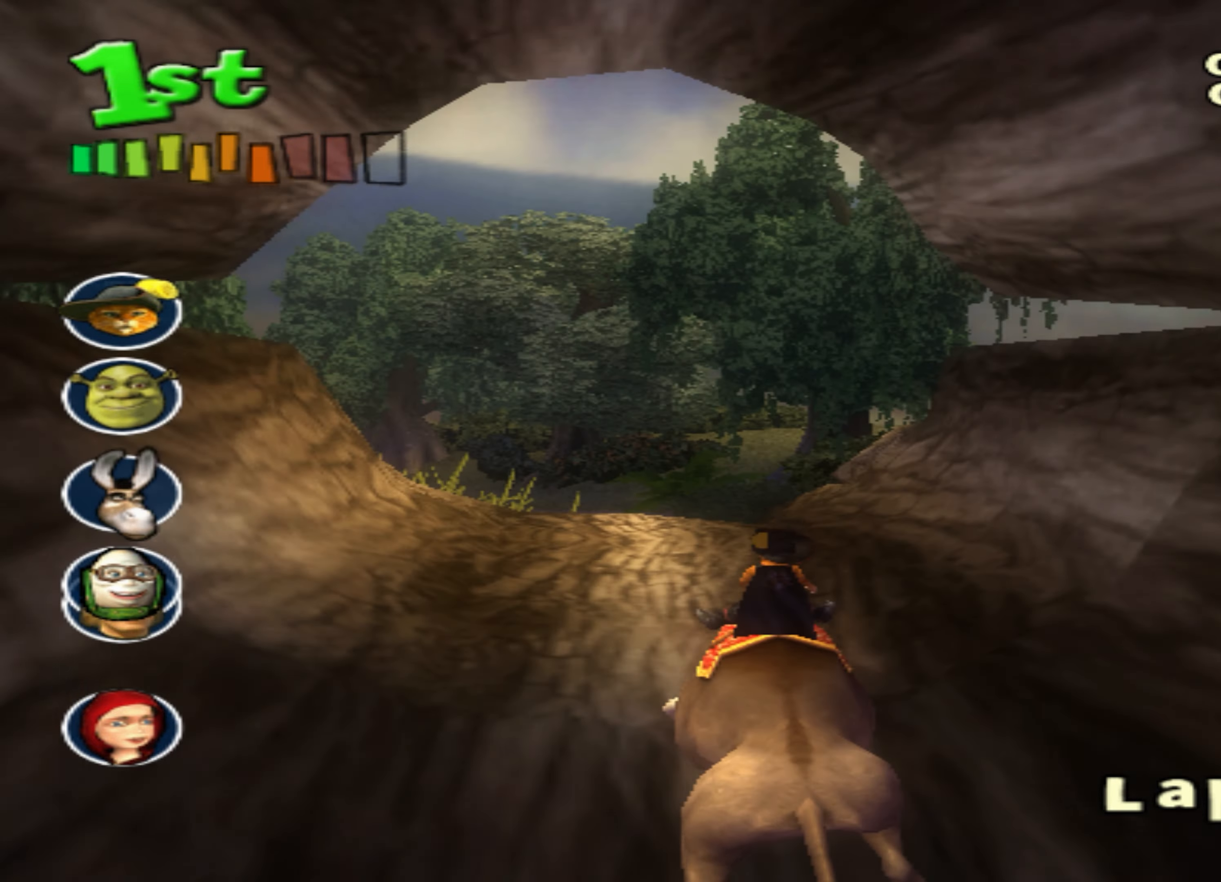
{"dt_ms": 500, "buttons": ["CROSS"], "left_stick": "down-left", "events": [[417, "left_stick", "down-left"]]}
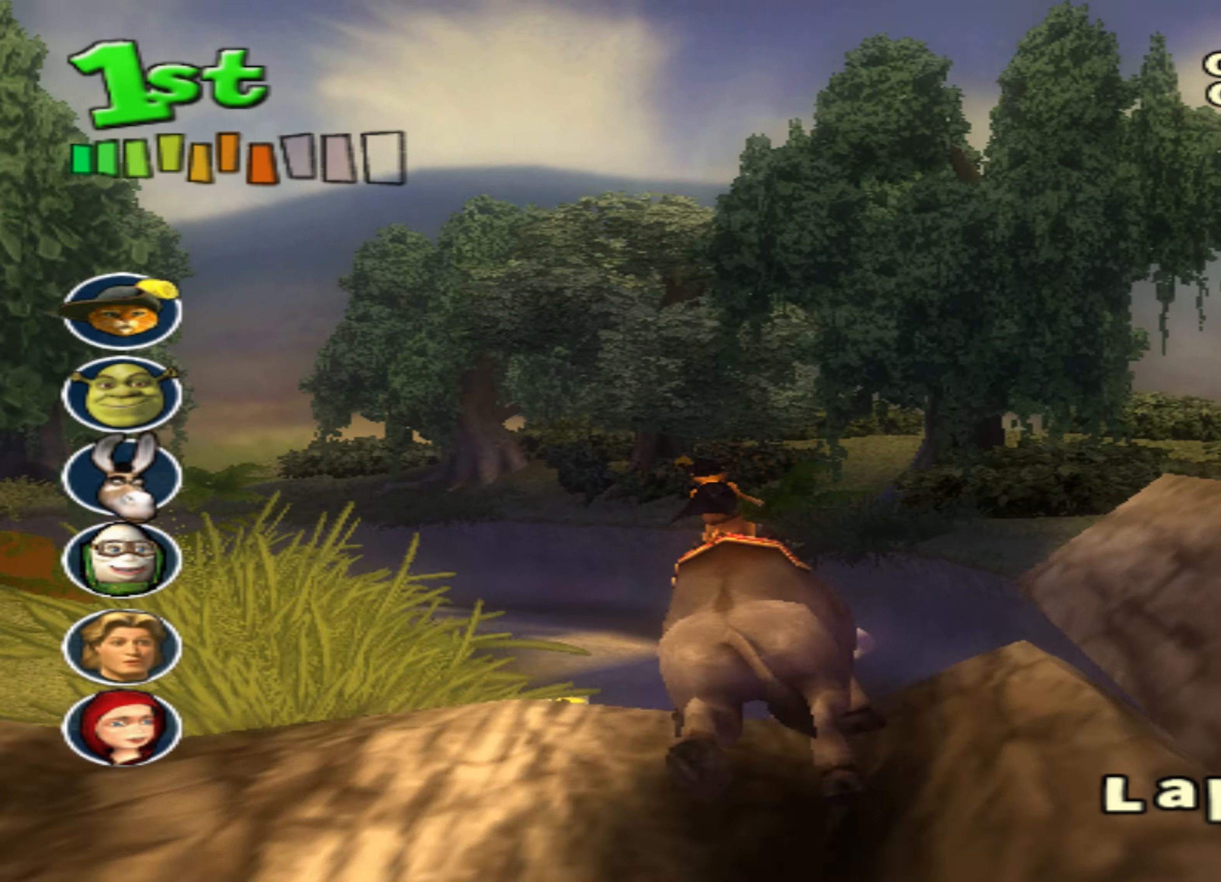
{"dt_ms": 500, "buttons": ["CROSS"], "left_stick": "center", "events": [[84, "left_stick", "center"]]}
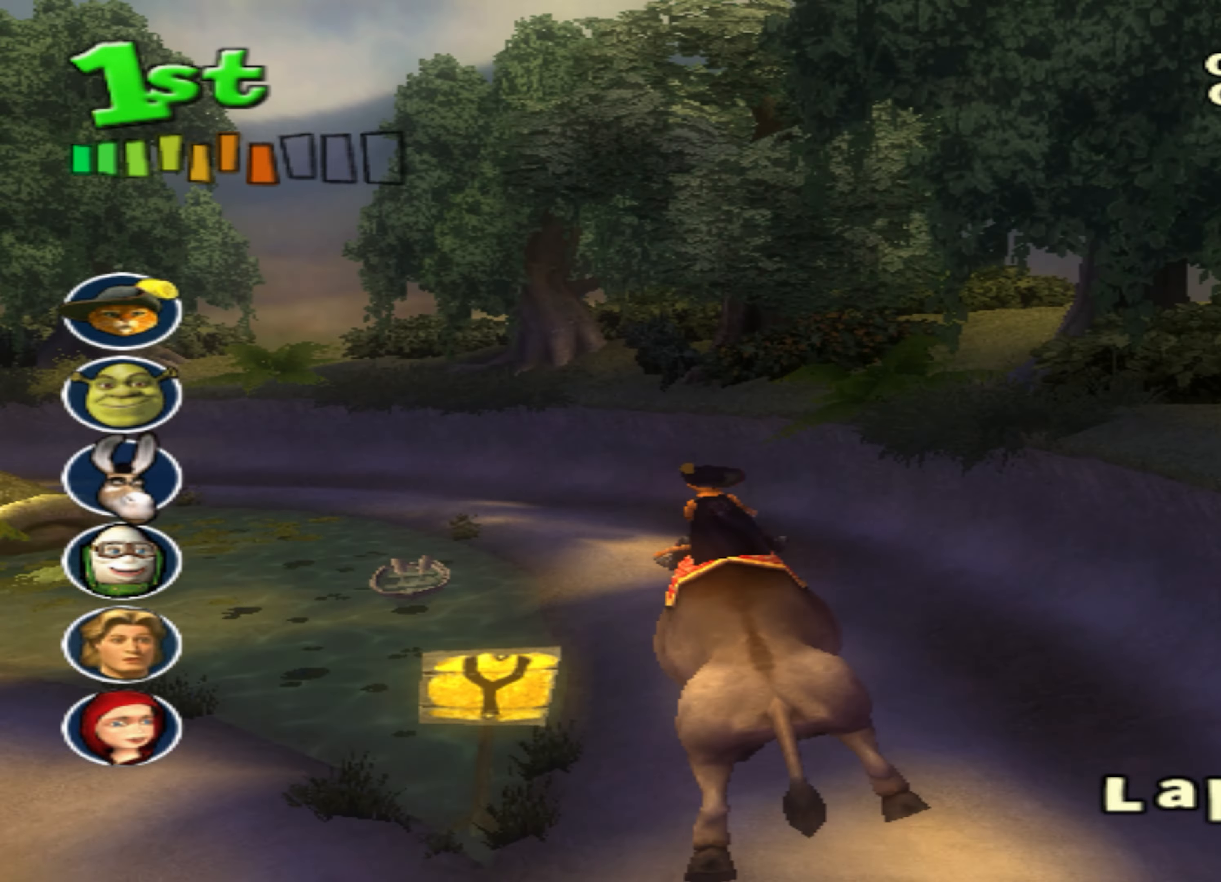
{"dt_ms": 500, "buttons": ["CROSS"], "left_stick": "center", "events": [[34, "left_stick", "down-left"], [200, "left_stick", "center"]]}
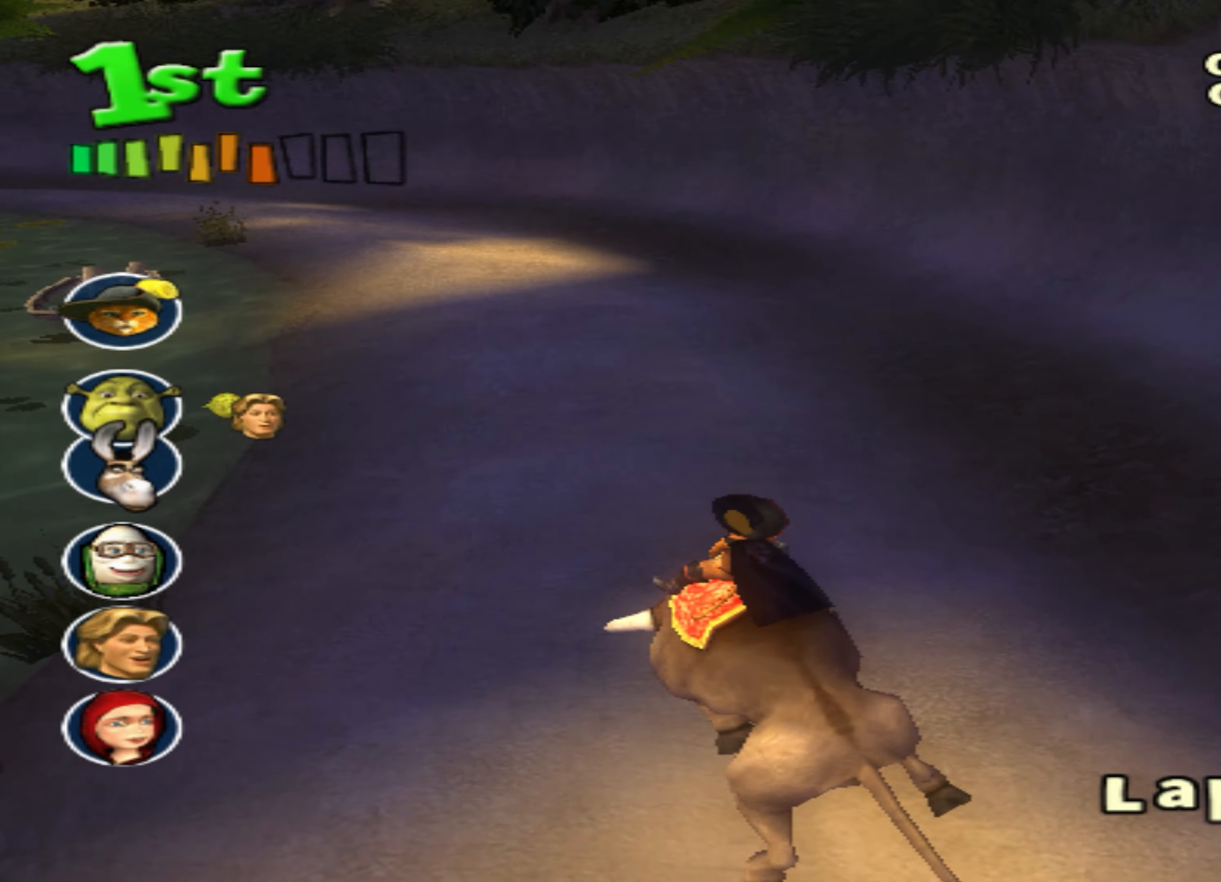
{"dt_ms": 500, "buttons": ["CROSS"], "left_stick": "left", "events": [[500, "left_stick", "left"]]}
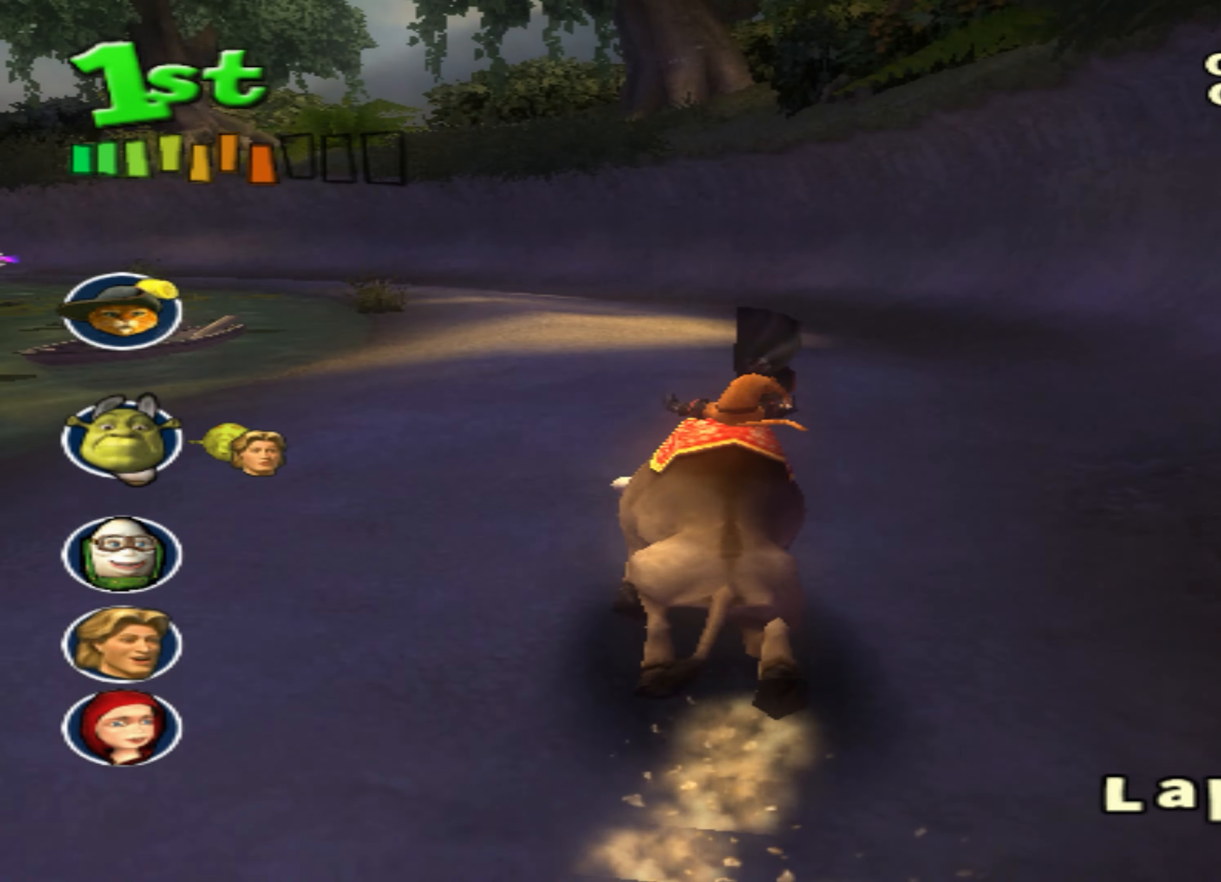
{"dt_ms": 500, "buttons": ["CROSS"], "left_stick": "center", "events": [[17, "left_stick", "down-left"], [184, "left_stick", "center"]]}
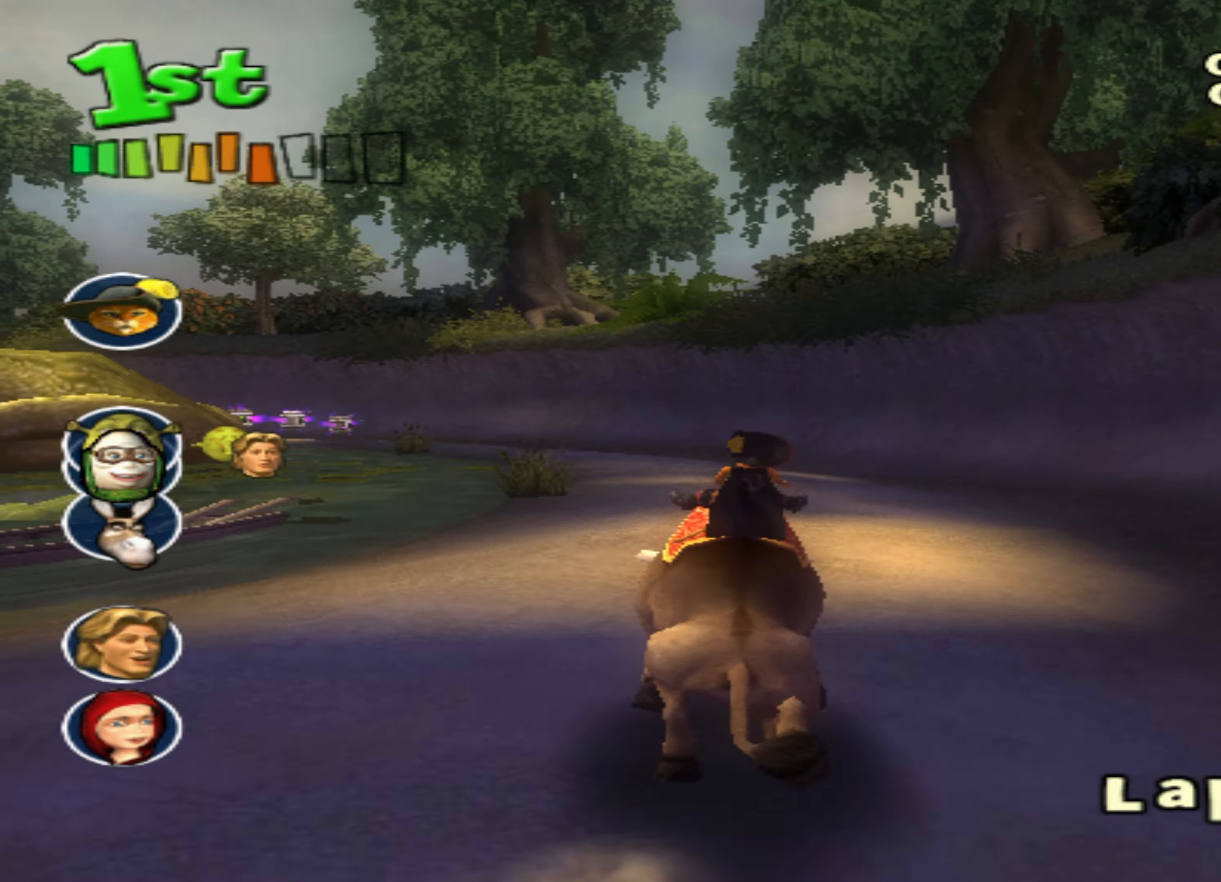
{"dt_ms": 500, "buttons": ["CROSS"], "left_stick": "center", "events": [[250, "left_stick", "down-left"], [434, "left_stick", "center"]]}
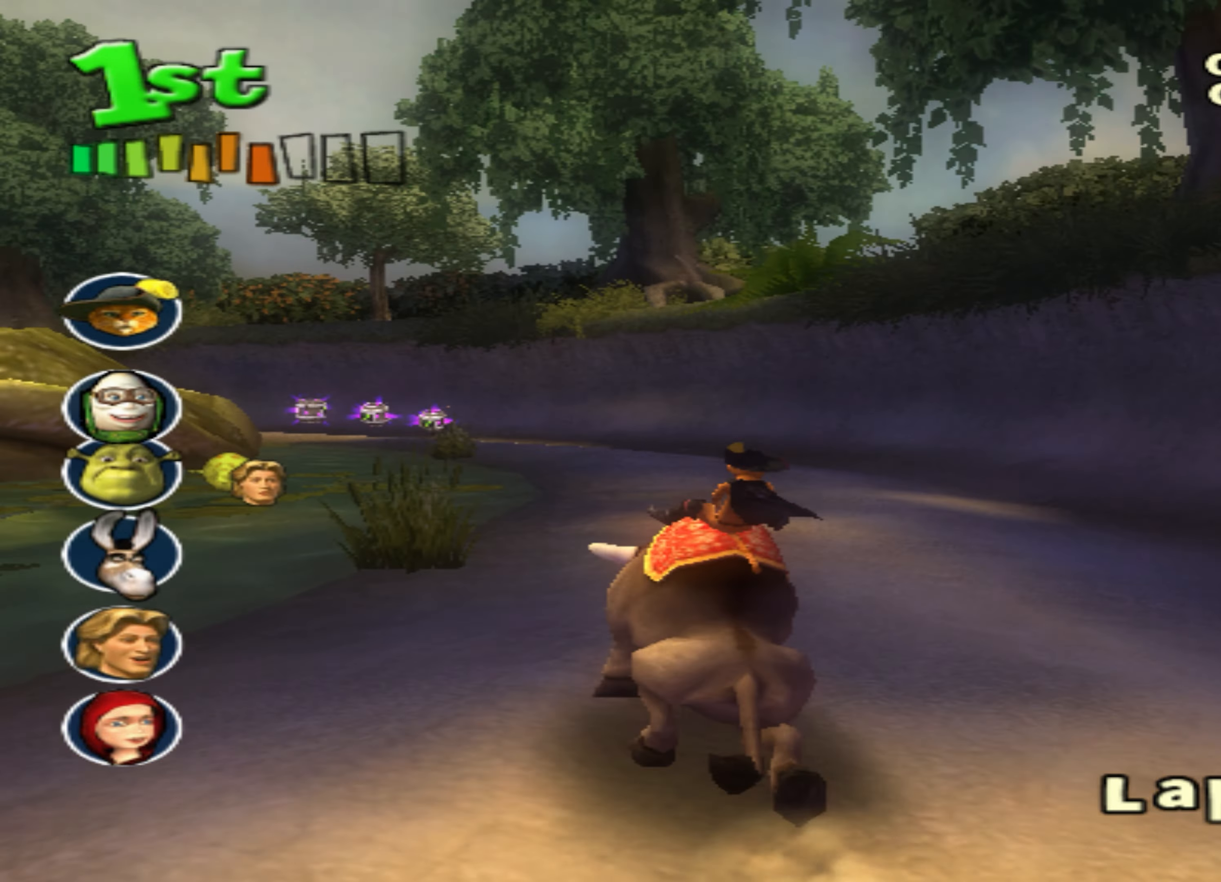
{"dt_ms": 500, "buttons": ["CROSS"], "left_stick": "center", "events": []}